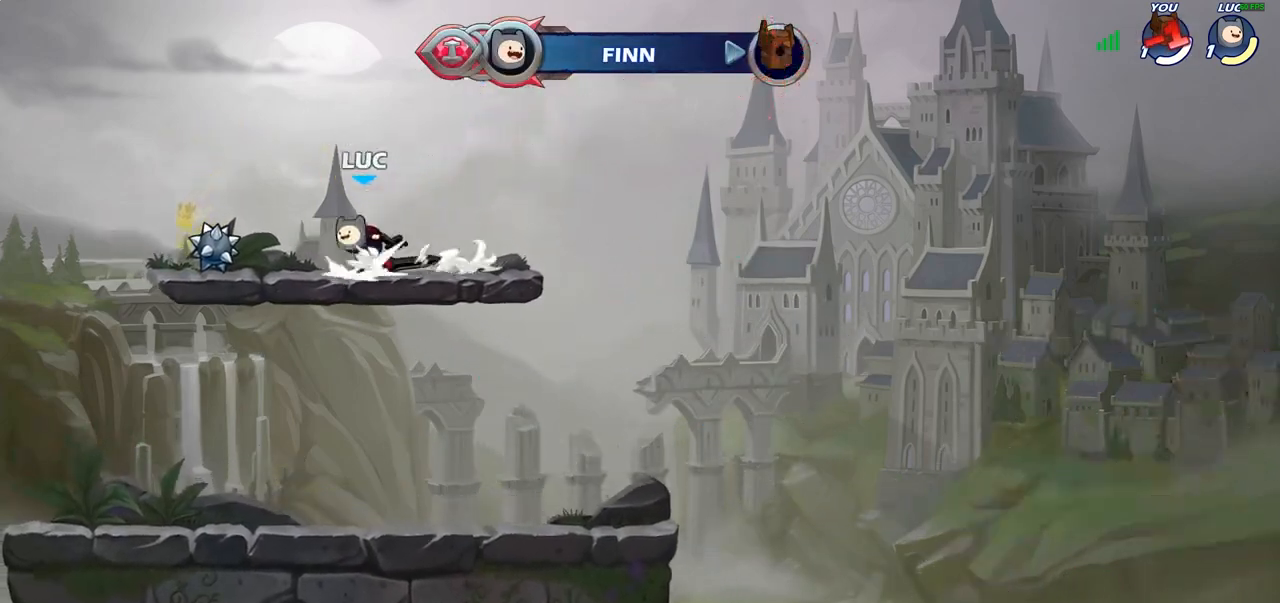
Gameplay with a controller (PlayStation layout); each line is a JSON object with the inputs held at the frame after it. "events" lists button and stick changes between this image and that frame as [ms after this image, input, new state], when the widget could be followed in between.
{"buttons": [], "left_stick": "down-right", "right_stick": "center", "events": [[117, "CROSS", "up"], [167, "R2", "up"], [167, "left_stick", "down-left"], [333, "left_stick", "down-right"]]}
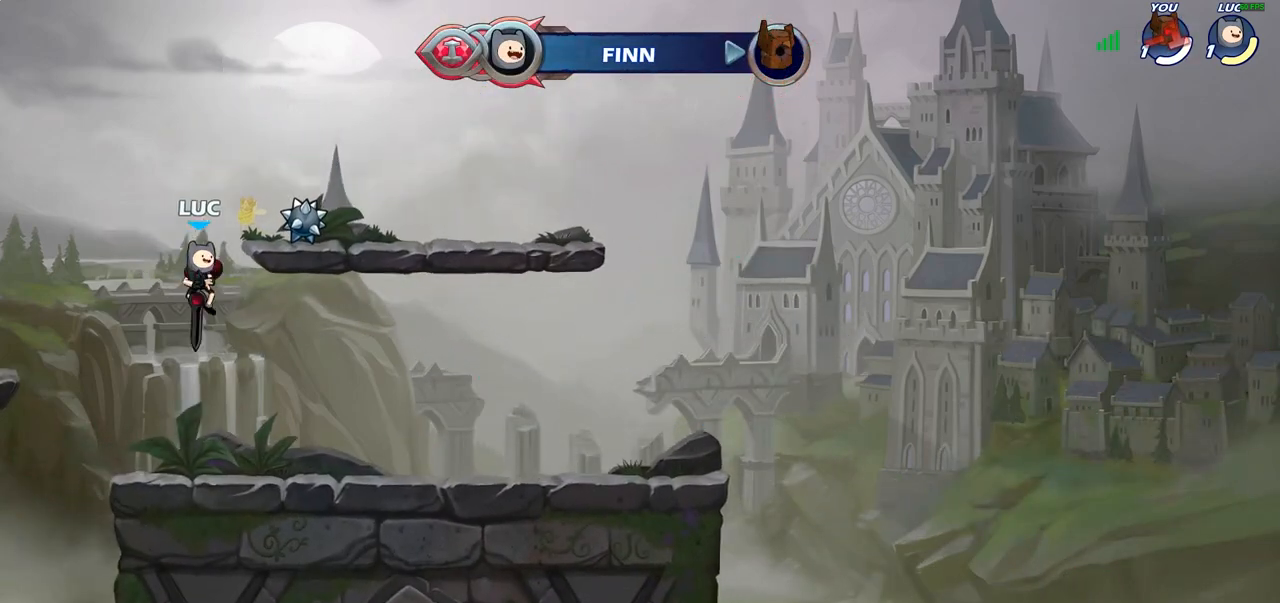
{"buttons": [], "left_stick": "right", "right_stick": "center", "events": [[117, "left_stick", "right"], [283, "R2", "down"], [333, "CROSS", "down"], [467, "CROSS", "up"], [500, "R2", "up"]]}
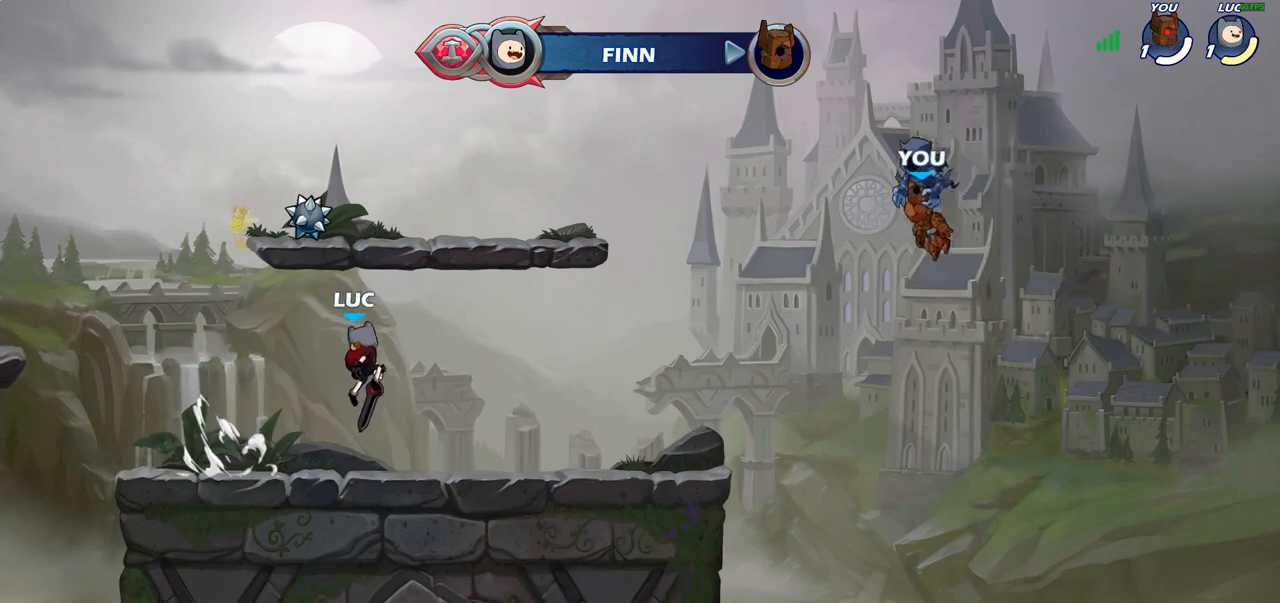
{"buttons": ["CROSS", "R2"], "left_stick": "up-left", "right_stick": "center", "events": [[133, "left_stick", "down-left"], [300, "left_stick", "up-left"], [383, "R2", "down"], [417, "CROSS", "down"]]}
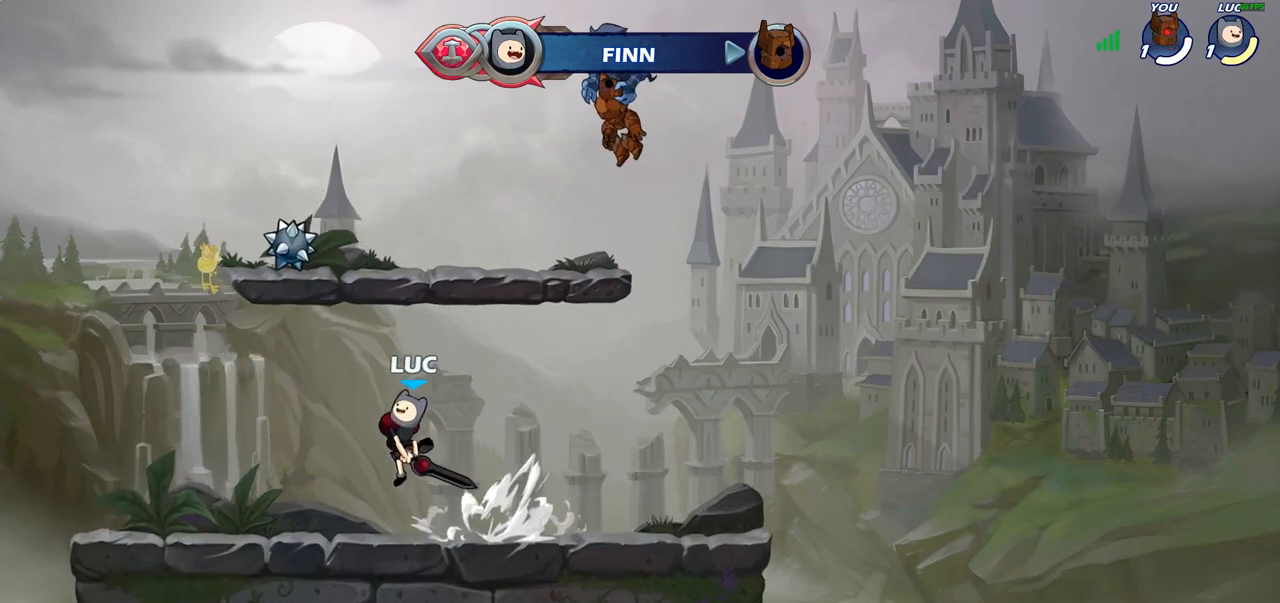
{"buttons": ["CROSS", "R2"], "left_stick": "right", "right_stick": "center", "events": [[17, "CROSS", "up"], [33, "left_stick", "down-left"], [67, "R2", "up"], [150, "left_stick", "down-right"], [267, "left_stick", "right"], [383, "R2", "down"], [433, "CROSS", "down"]]}
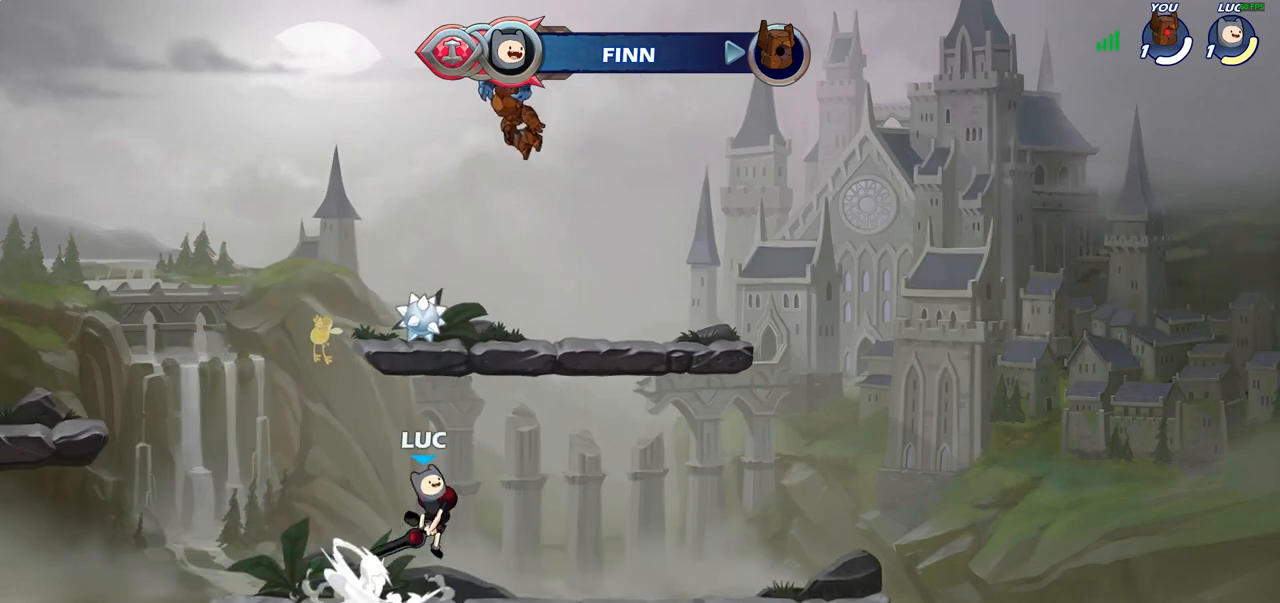
{"buttons": ["CROSS", "R2"], "left_stick": "left", "right_stick": "center", "events": [[67, "CROSS", "up"], [83, "R2", "up"], [183, "left_stick", "down-left"], [317, "left_stick", "left"], [433, "R2", "down"], [467, "CROSS", "down"]]}
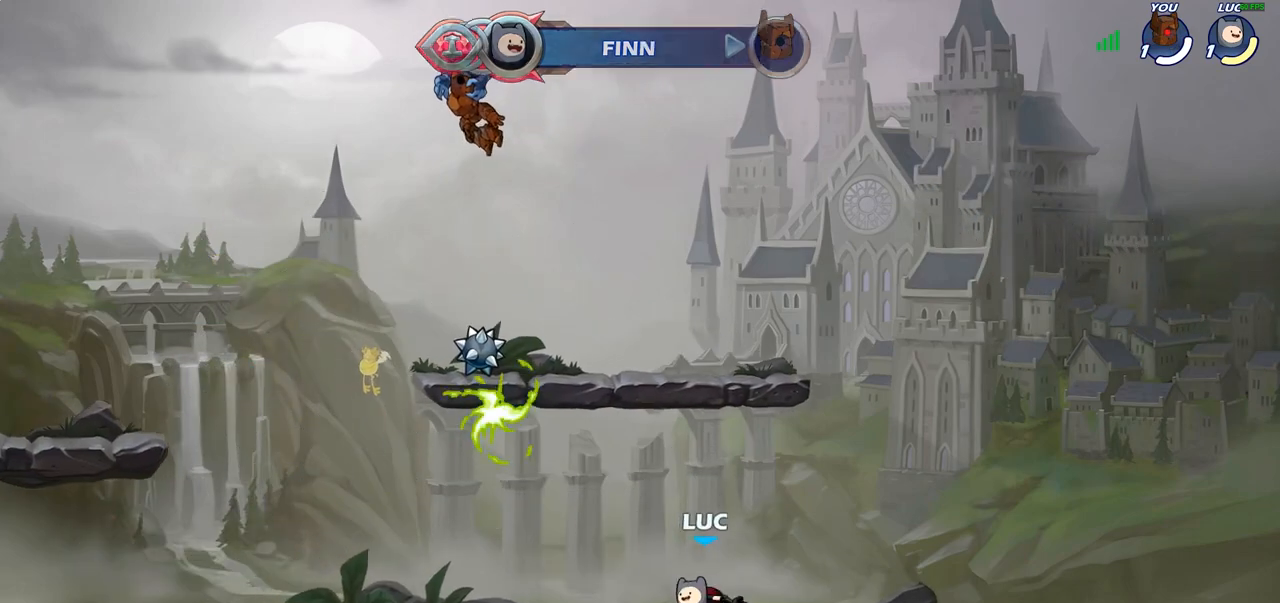
{"buttons": ["CROSS"], "left_stick": "right", "right_stick": "center", "events": [[100, "CROSS", "up"], [117, "R2", "up"], [117, "left_stick", "down-left"], [350, "left_stick", "down-right"], [450, "left_stick", "right"], [483, "CROSS", "down"]]}
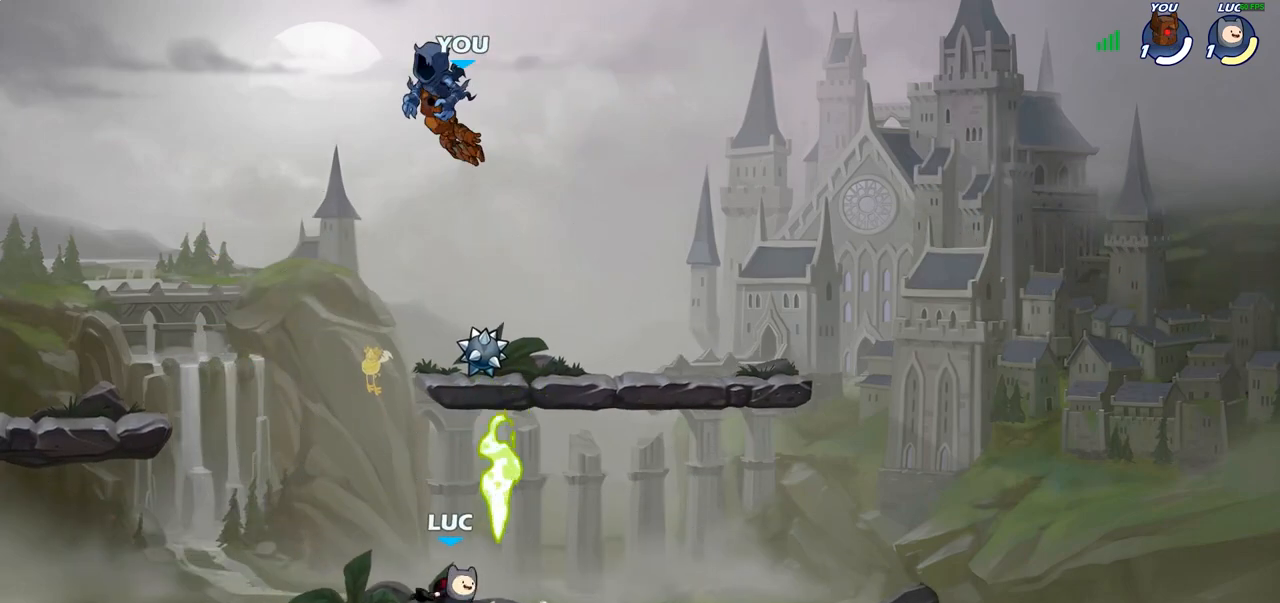
{"buttons": [], "left_stick": "center", "right_stick": "center", "events": [[133, "CROSS", "up"], [283, "left_stick", "down"], [333, "left_stick", "down-left"], [500, "left_stick", "center"]]}
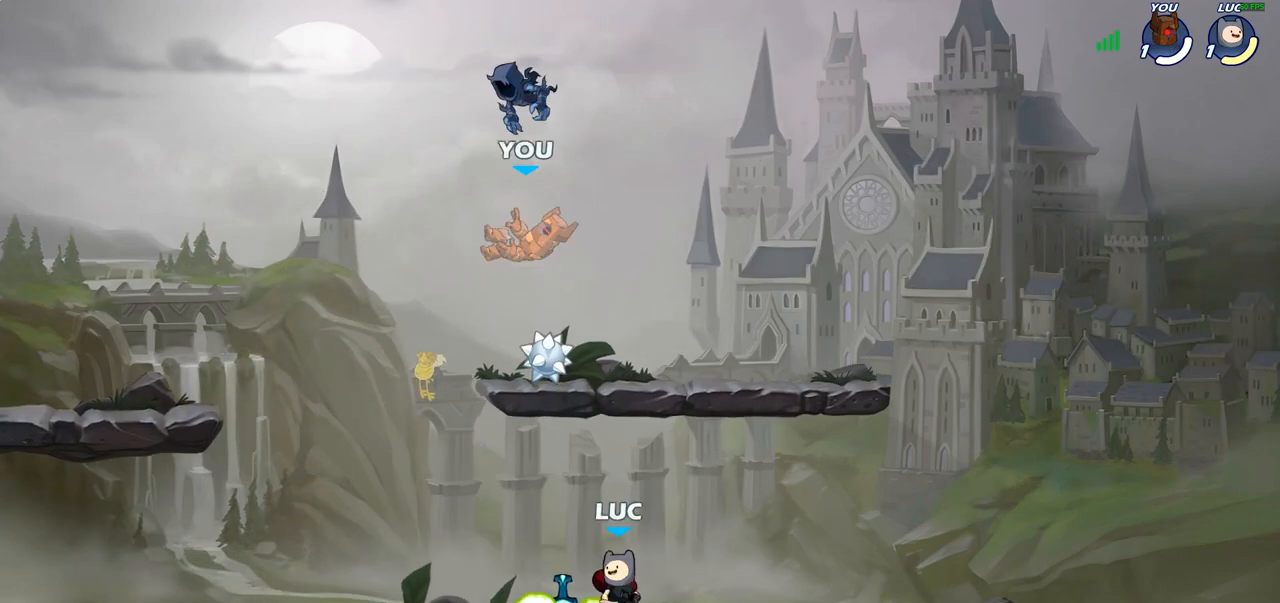
{"buttons": [], "left_stick": "up-left", "right_stick": "center", "events": [[17, "left_stick", "down-left"], [33, "left_stick", "right"], [200, "left_stick", "up-left"], [333, "left_stick", "up-right"], [450, "left_stick", "up-left"]]}
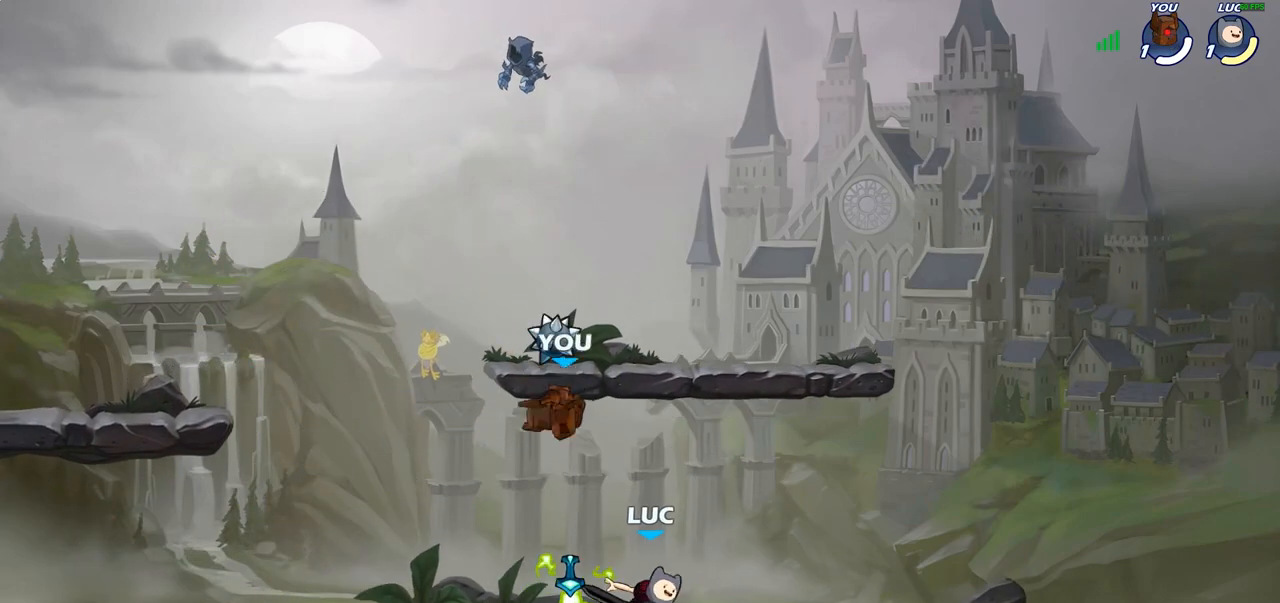
{"buttons": [], "left_stick": "center", "right_stick": "center", "events": [[117, "left_stick", "center"], [150, "SQUARE", "down"], [250, "SQUARE", "up"], [333, "SQUARE", "down"], [433, "SQUARE", "up"]]}
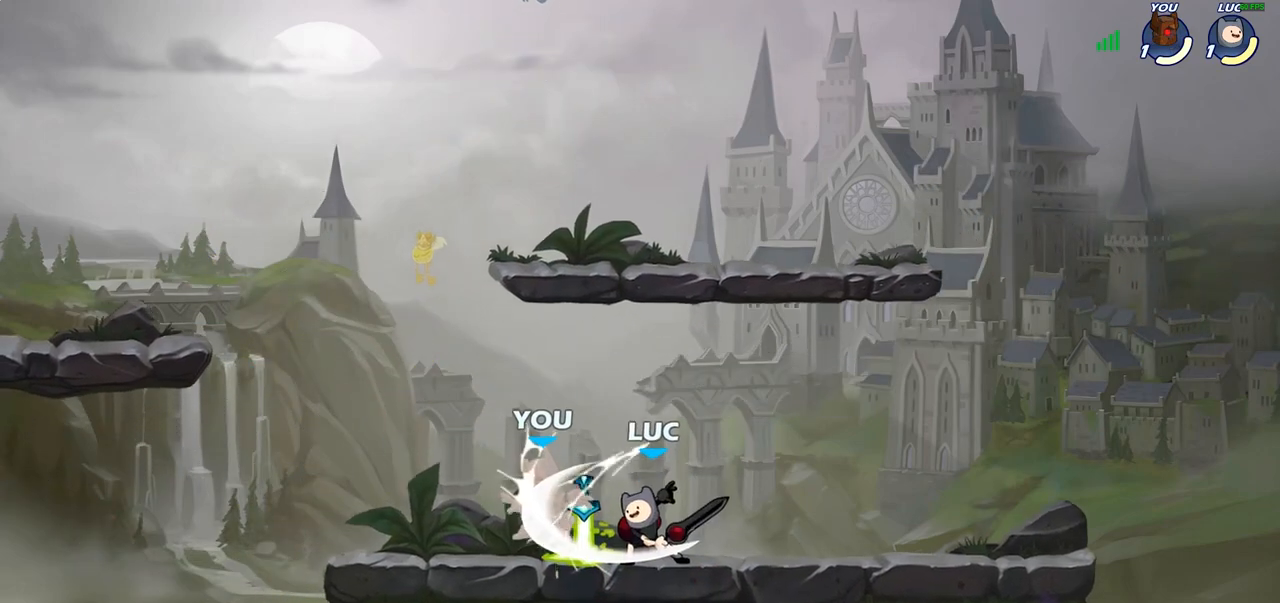
{"buttons": [], "left_stick": "center", "right_stick": "center", "events": [[17, "SQUARE", "down"], [117, "SQUARE", "up"]]}
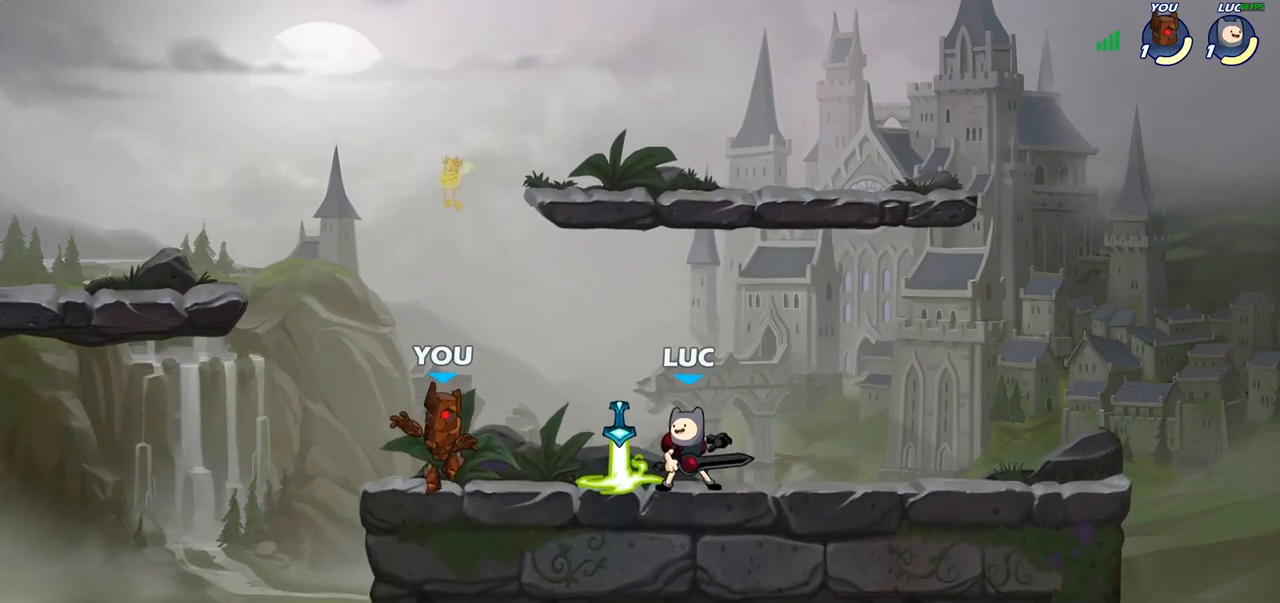
{"buttons": ["CIRCLE"], "left_stick": "center", "right_stick": "center", "events": [[217, "CIRCLE", "down"]]}
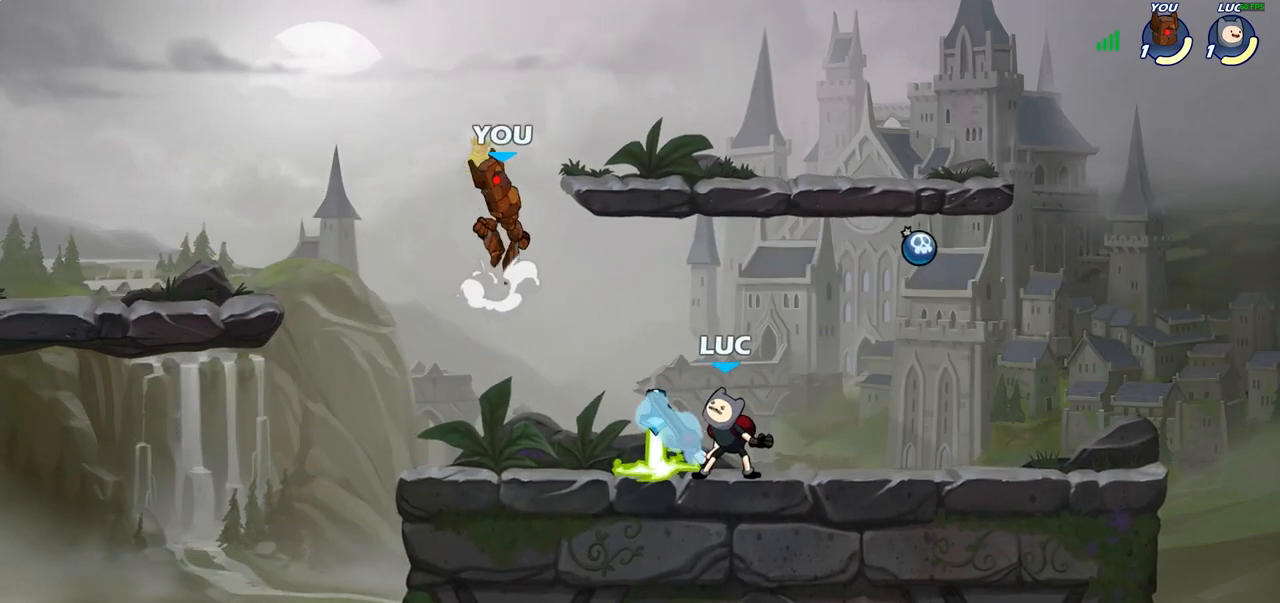
{"buttons": [], "left_stick": "center", "right_stick": "center", "events": [[367, "CIRCLE", "up"]]}
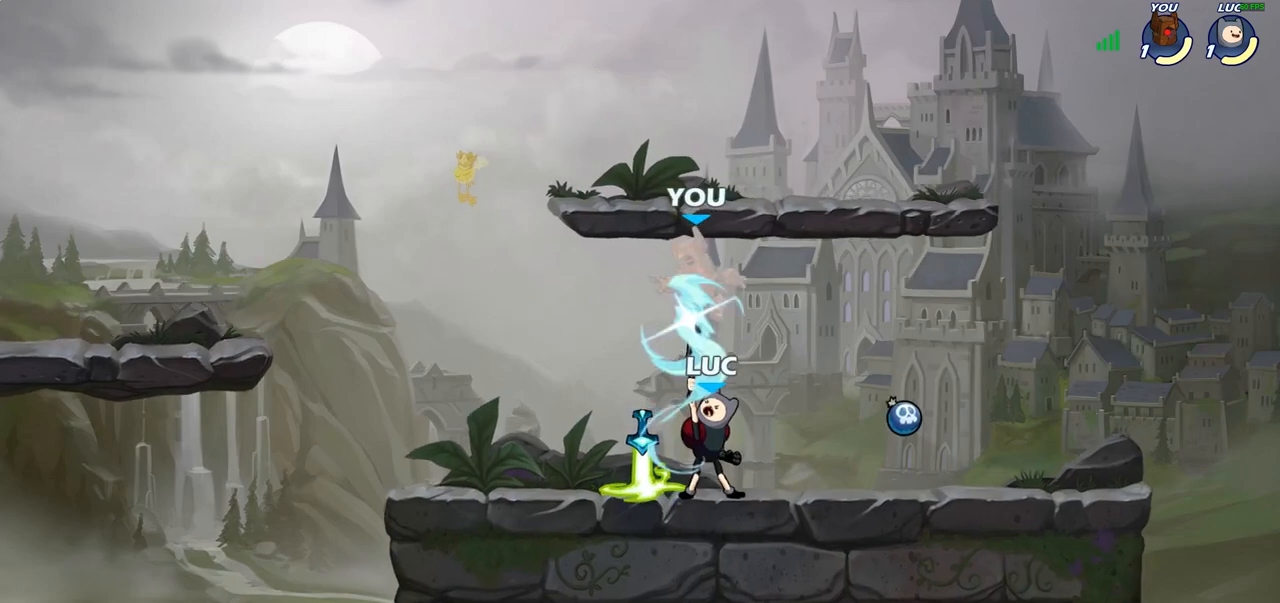
{"buttons": [], "left_stick": "center", "right_stick": "center", "events": []}
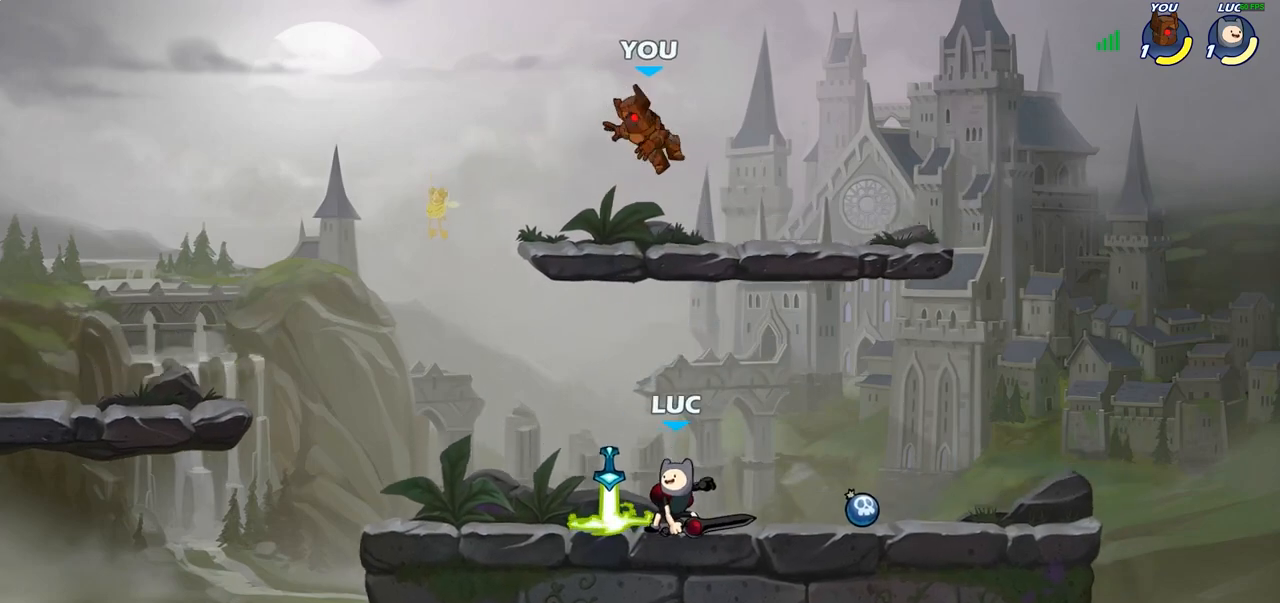
{"buttons": [], "left_stick": "center", "right_stick": "center", "events": []}
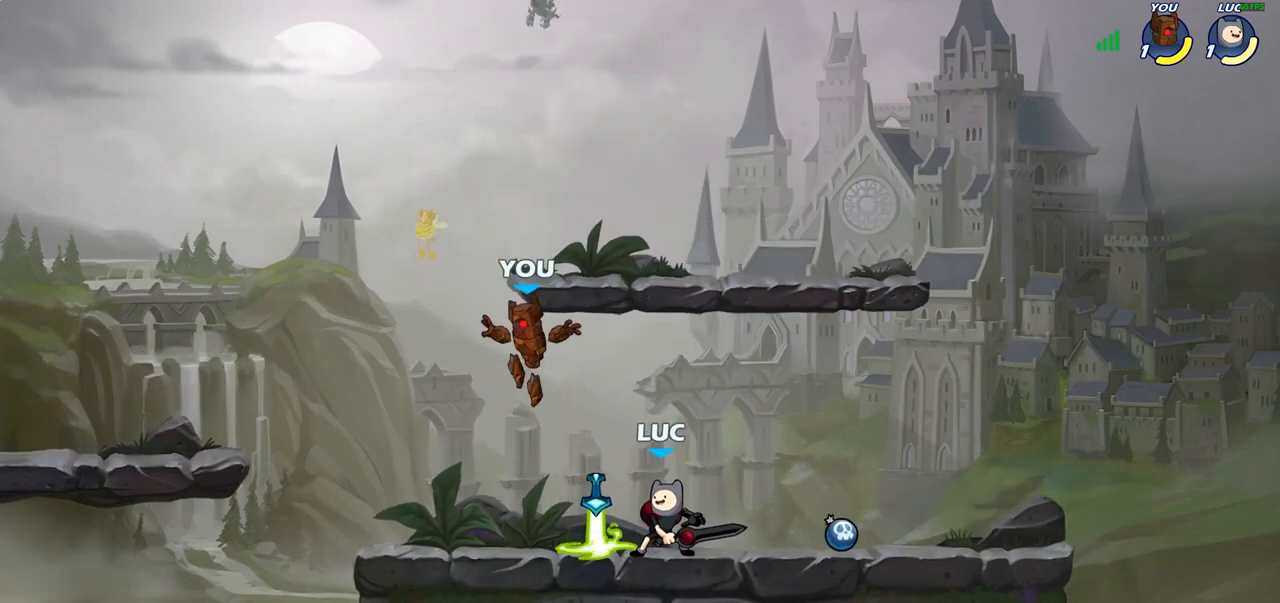
{"buttons": [], "left_stick": "center", "right_stick": "center", "events": [[67, "left_stick", "down-left"], [100, "SQUARE", "down"], [217, "SQUARE", "up"], [250, "left_stick", "center"]]}
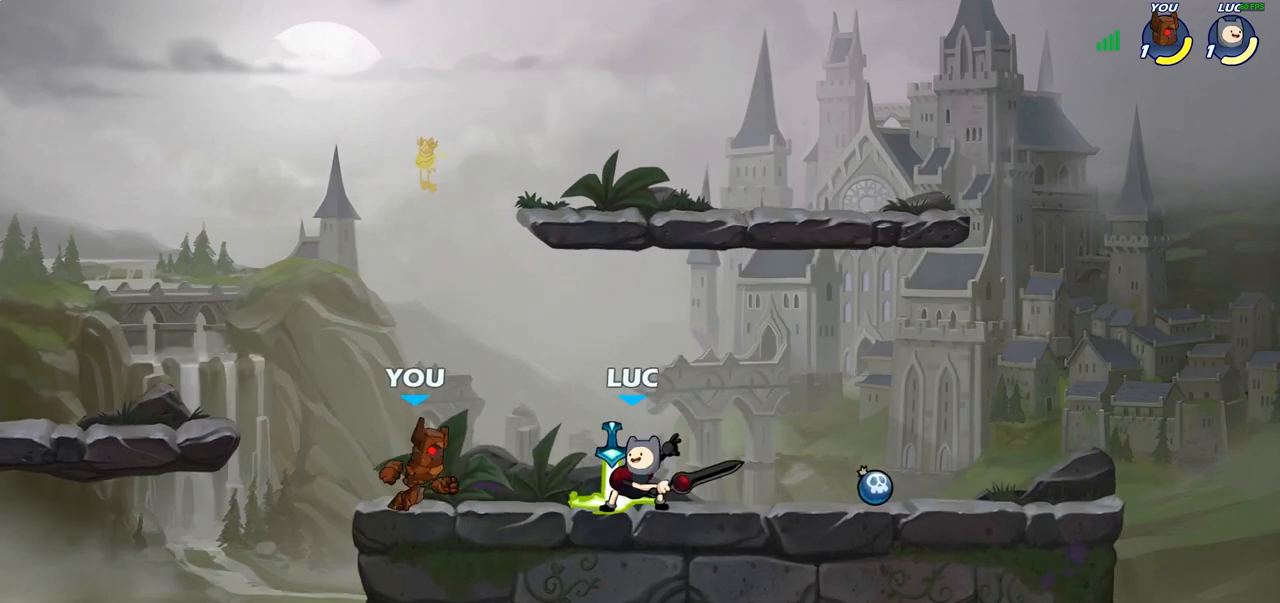
{"buttons": ["SQUARE"], "left_stick": "center", "right_stick": "center", "events": [[133, "SQUARE", "down"], [233, "SQUARE", "up"], [300, "SQUARE", "down"], [400, "SQUARE", "up"], [467, "SQUARE", "down"]]}
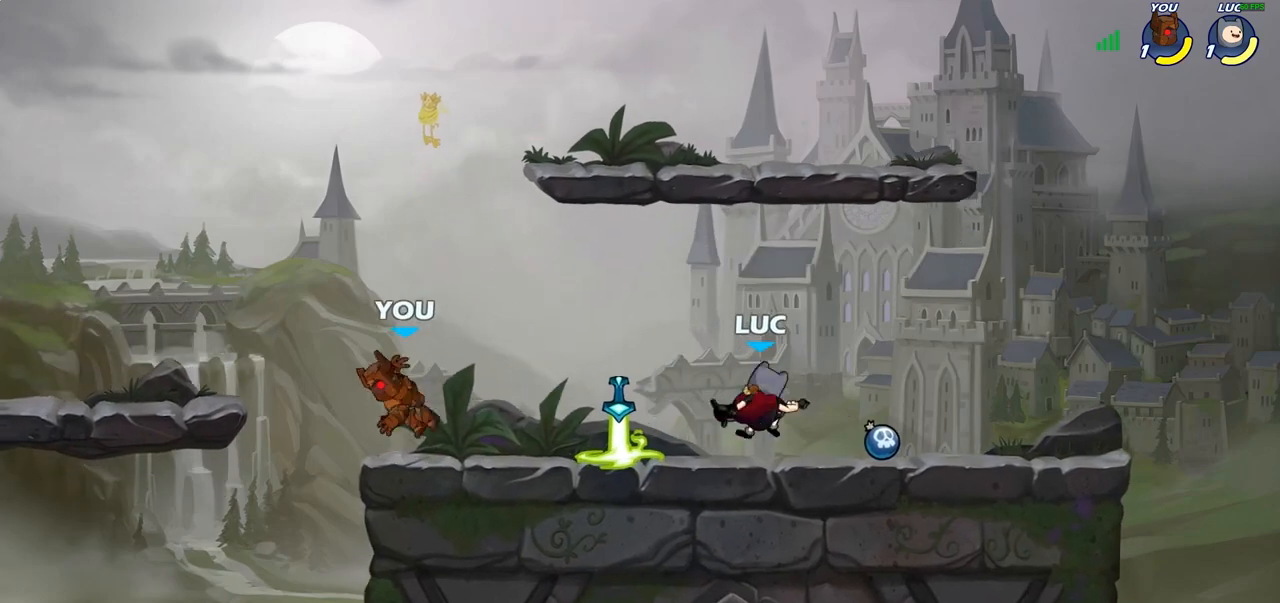
{"buttons": [], "left_stick": "center", "right_stick": "center", "events": [[67, "SQUARE", "up"]]}
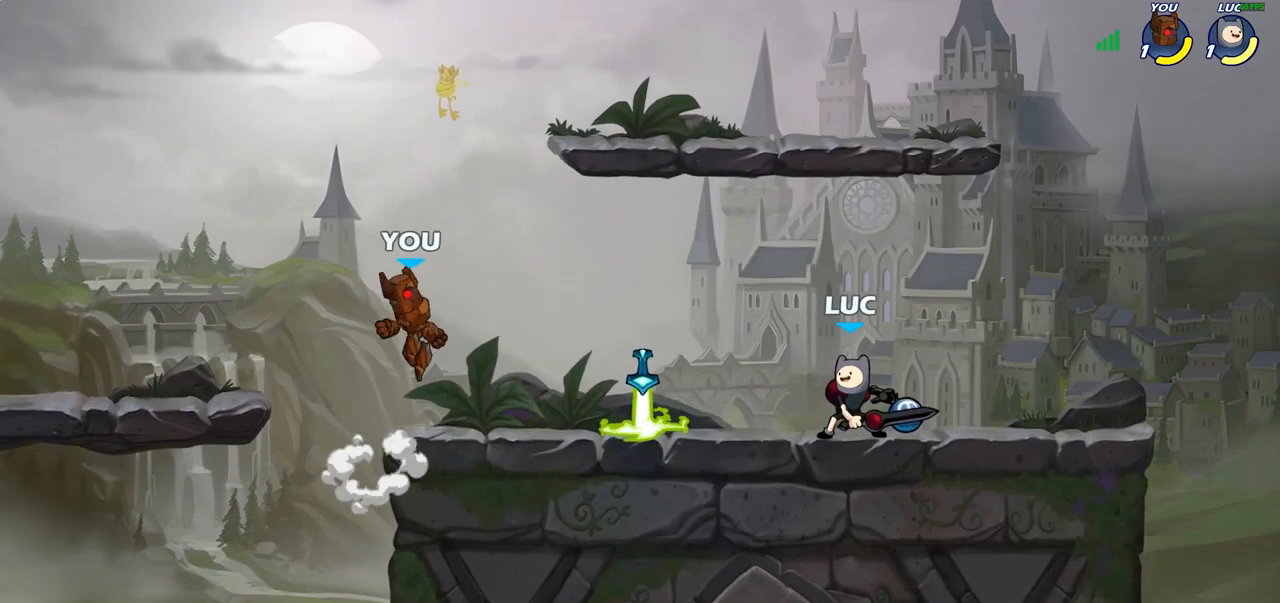
{"buttons": [], "left_stick": "right", "right_stick": "center", "events": [[17, "CROSS", "down"], [17, "left_stick", "right"], [100, "CROSS", "up"], [117, "CROSS", "down"], [133, "CROSS", "up"], [300, "left_stick", "down-left"], [483, "left_stick", "right"]]}
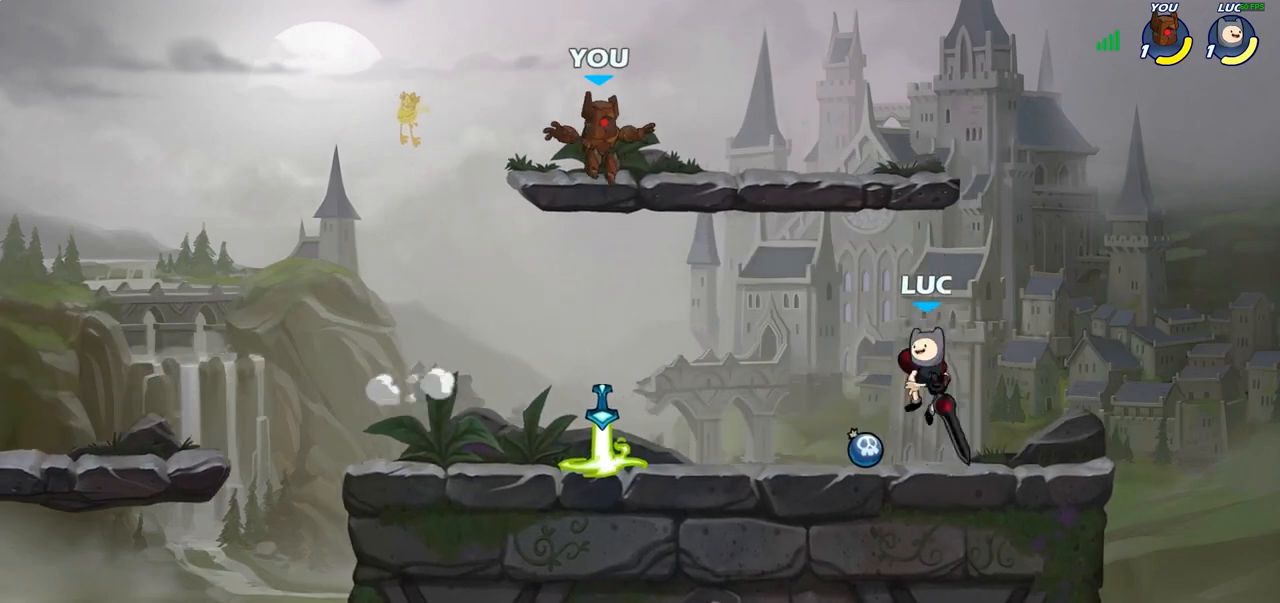
{"buttons": [], "left_stick": "right", "right_stick": "center", "events": [[133, "left_stick", "up-left"], [267, "left_stick", "right"], [367, "left_stick", "up-left"], [483, "left_stick", "right"]]}
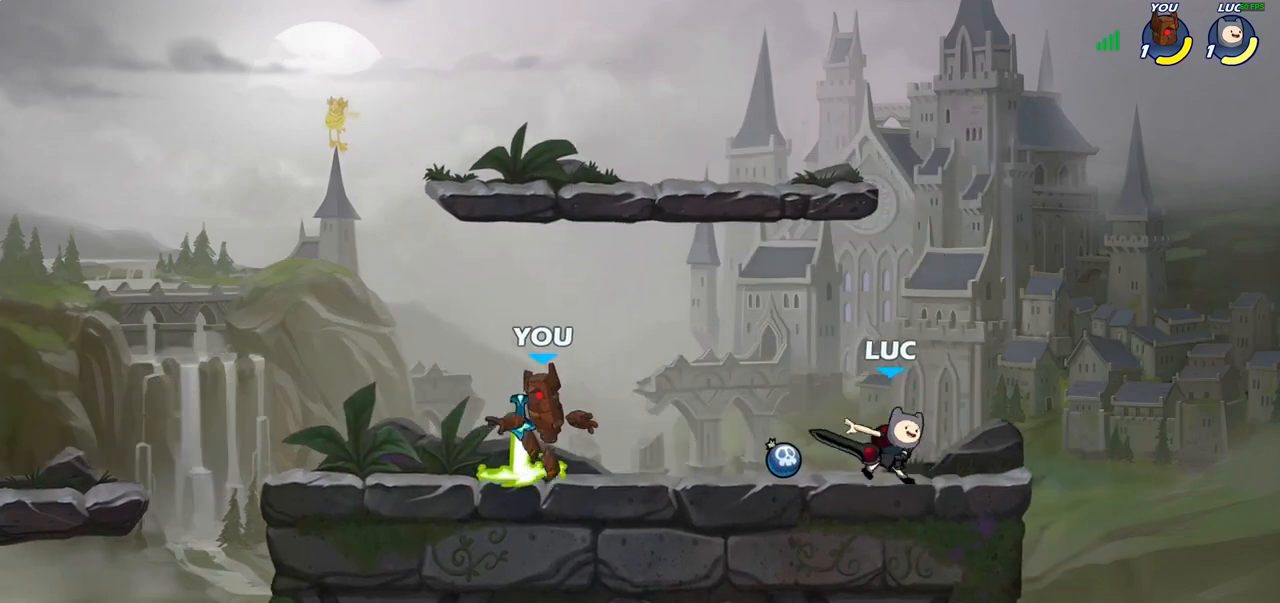
{"buttons": [], "left_stick": "down-left", "right_stick": "center", "events": [[83, "CROSS", "down"], [83, "left_stick", "up-left"], [167, "CROSS", "up"], [283, "left_stick", "up-right"], [333, "left_stick", "down-right"], [450, "left_stick", "down-left"]]}
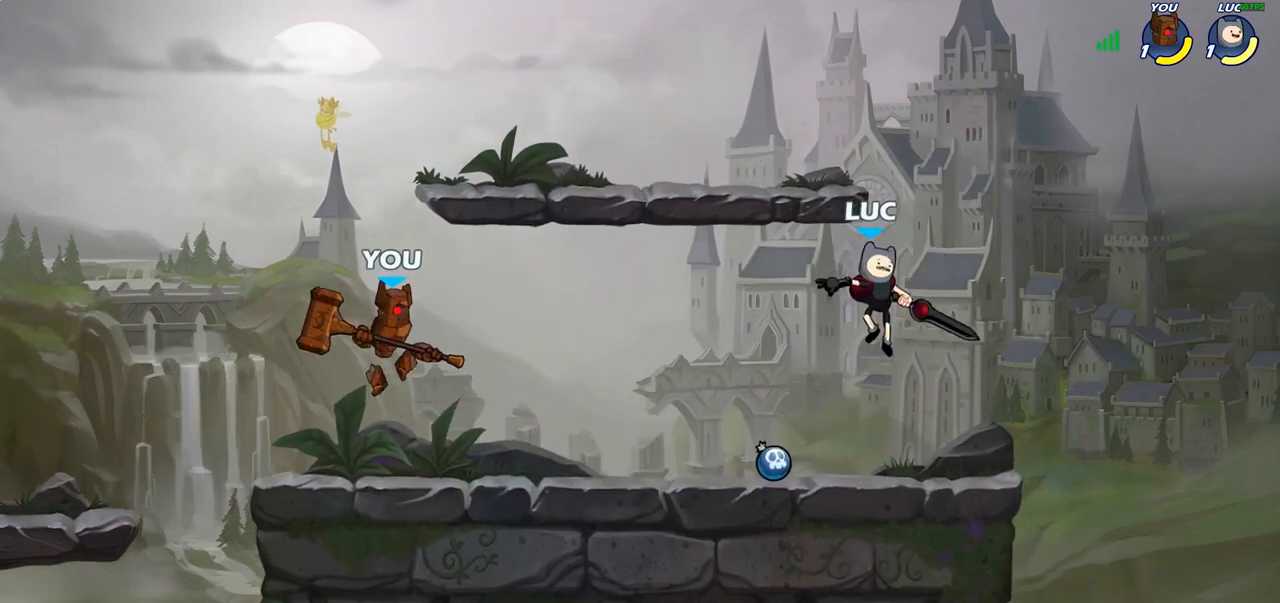
{"buttons": [], "left_stick": "up-left", "right_stick": "center", "events": [[133, "left_stick", "up-left"], [233, "R2", "down"], [283, "SQUARE", "down"], [333, "R2", "up"], [400, "SQUARE", "up"]]}
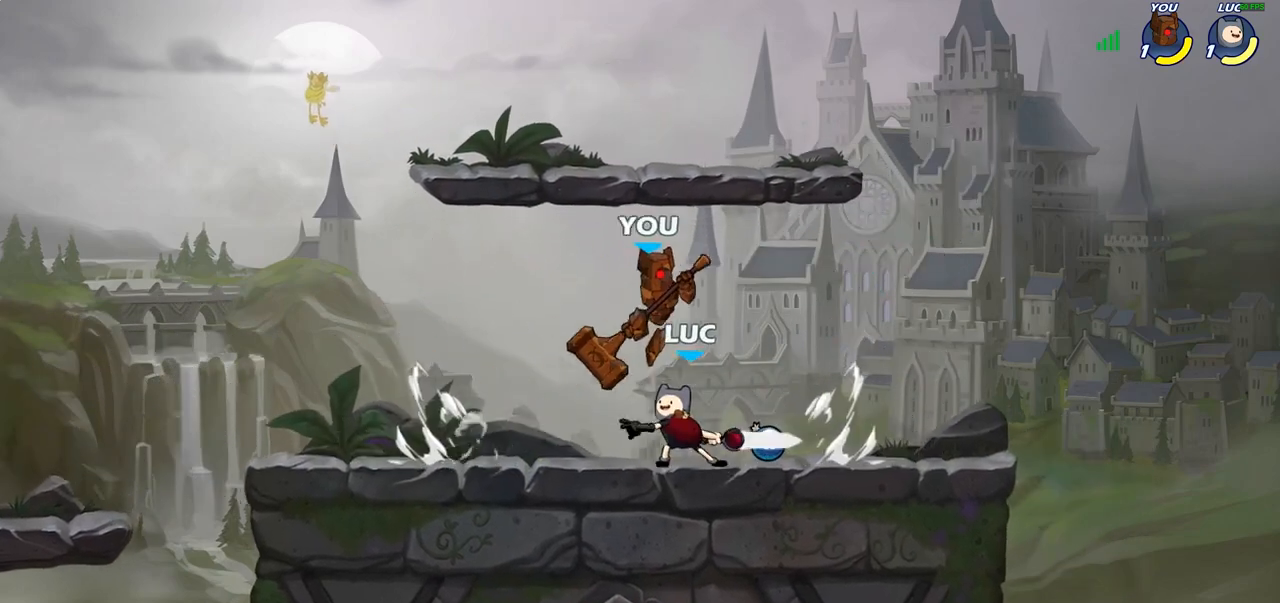
{"buttons": ["R2"], "left_stick": "center", "right_stick": "center", "events": [[283, "left_stick", "center"], [333, "left_stick", "right"], [417, "left_stick", "center"], [483, "R2", "down"]]}
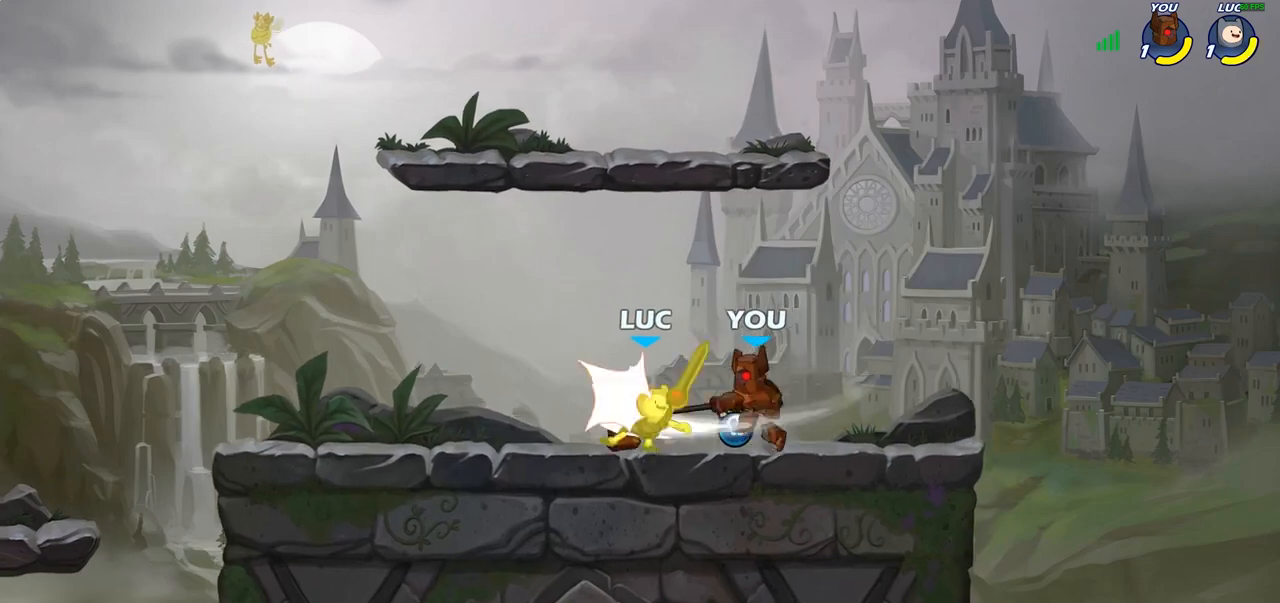
{"buttons": ["R2"], "left_stick": "center", "right_stick": "center", "events": [[317, "R2", "up"], [483, "R2", "down"]]}
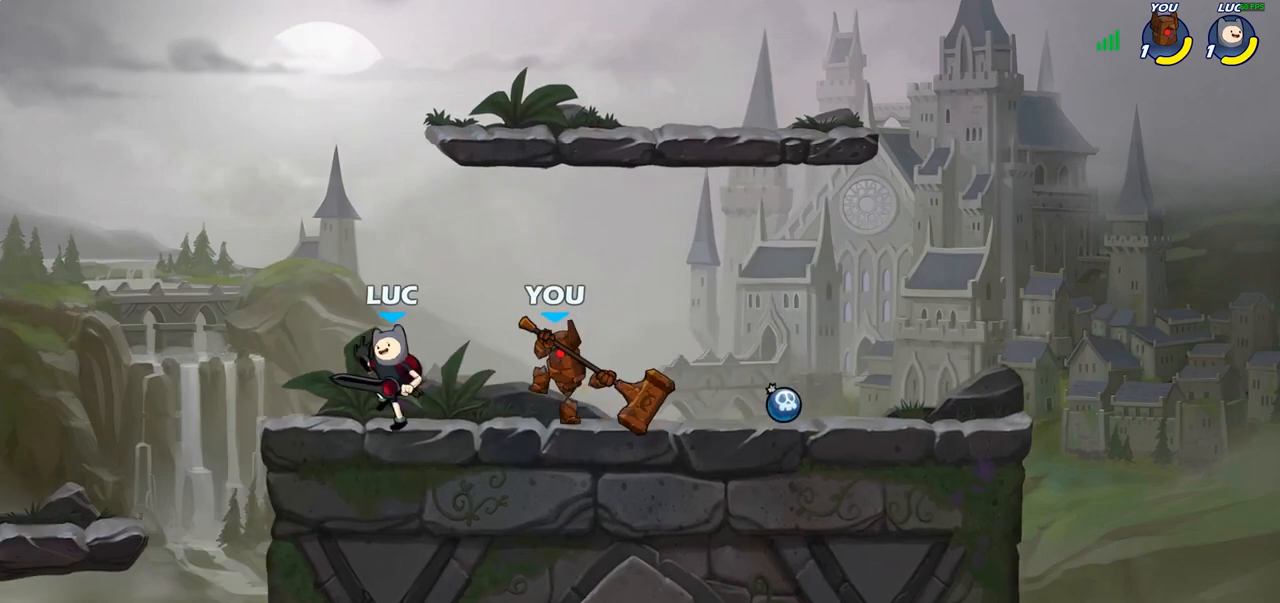
{"buttons": [], "left_stick": "center", "right_stick": "center", "events": [[300, "R2", "up"], [350, "SQUARE", "down"], [450, "SQUARE", "up"]]}
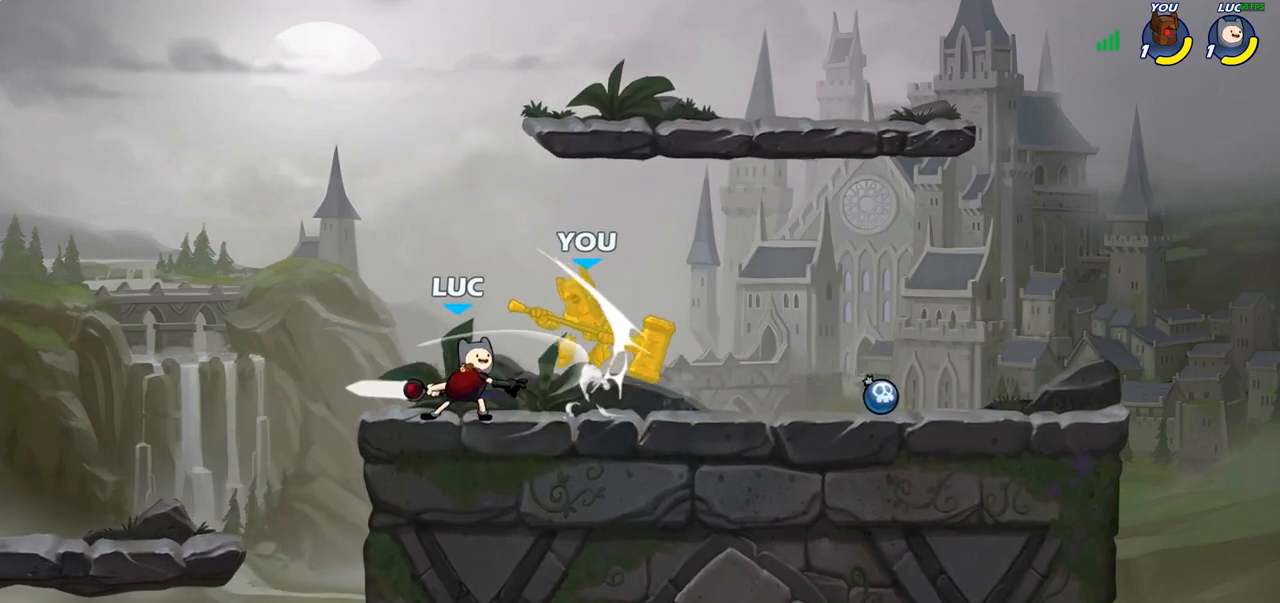
{"buttons": ["SQUARE"], "left_stick": "center", "right_stick": "center", "events": [[67, "SQUARE", "down"], [133, "SQUARE", "up"], [250, "SQUARE", "down"], [333, "SQUARE", "up"], [433, "SQUARE", "down"]]}
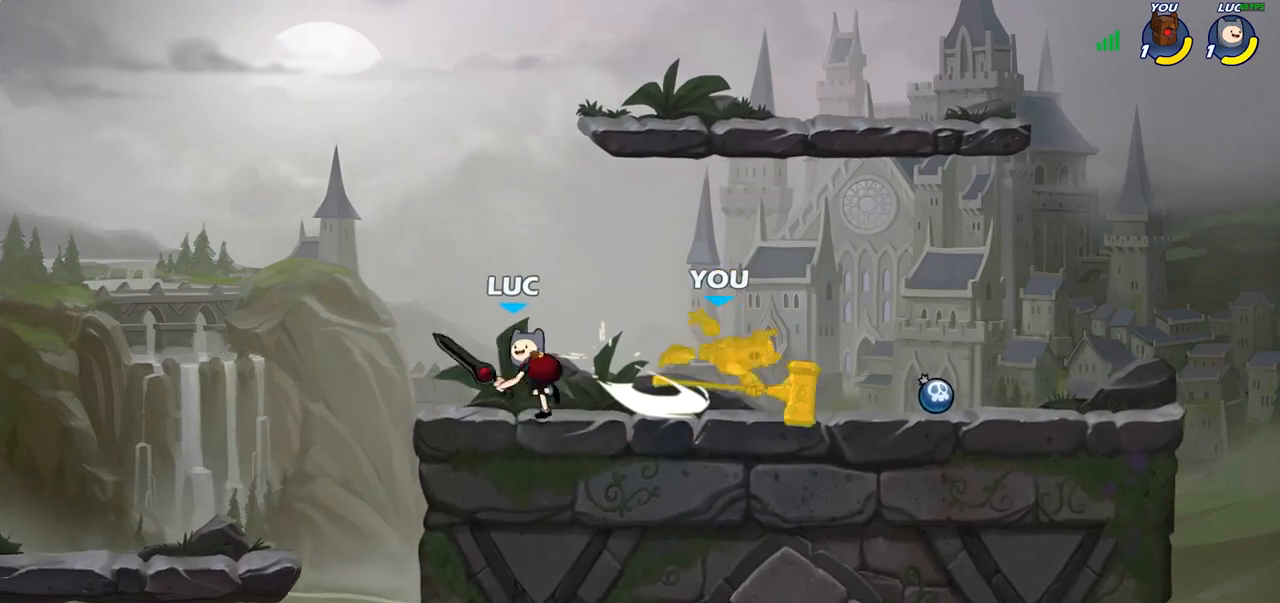
{"buttons": ["R2"], "left_stick": "right", "right_stick": "center", "events": [[50, "SQUARE", "up"], [383, "left_stick", "right"], [483, "R2", "down"]]}